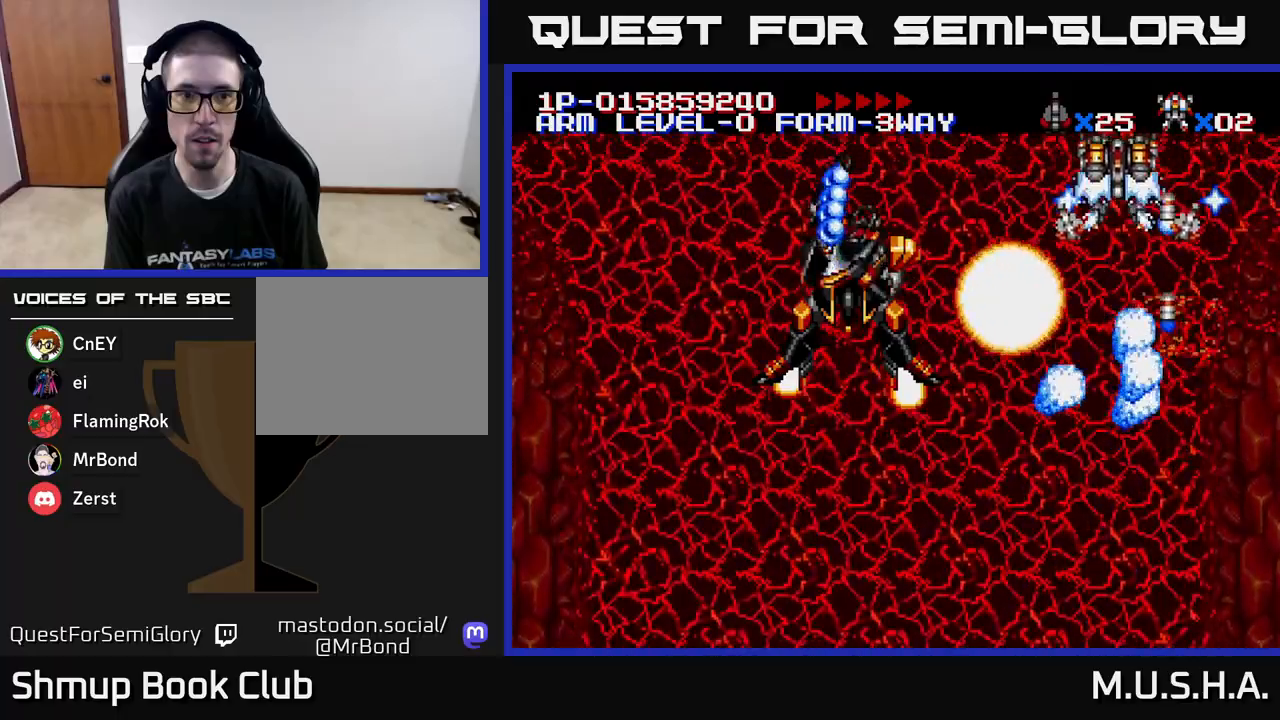
Gameplay with a controller (Xbox layout); each line is a JSON object with the inputs held at the frame after it. "events" lists button and stick changes between this image and that frame as [ms after this image, input, new state], when the widget could be followed in between. Not read: left_stick.
{"buttons": ["X", "Y", "DPAD_DOWN"], "right_stick": "center", "events": [[117, "DPAD_DOWN", "down"], [317, "DPAD_LEFT", "up"]]}
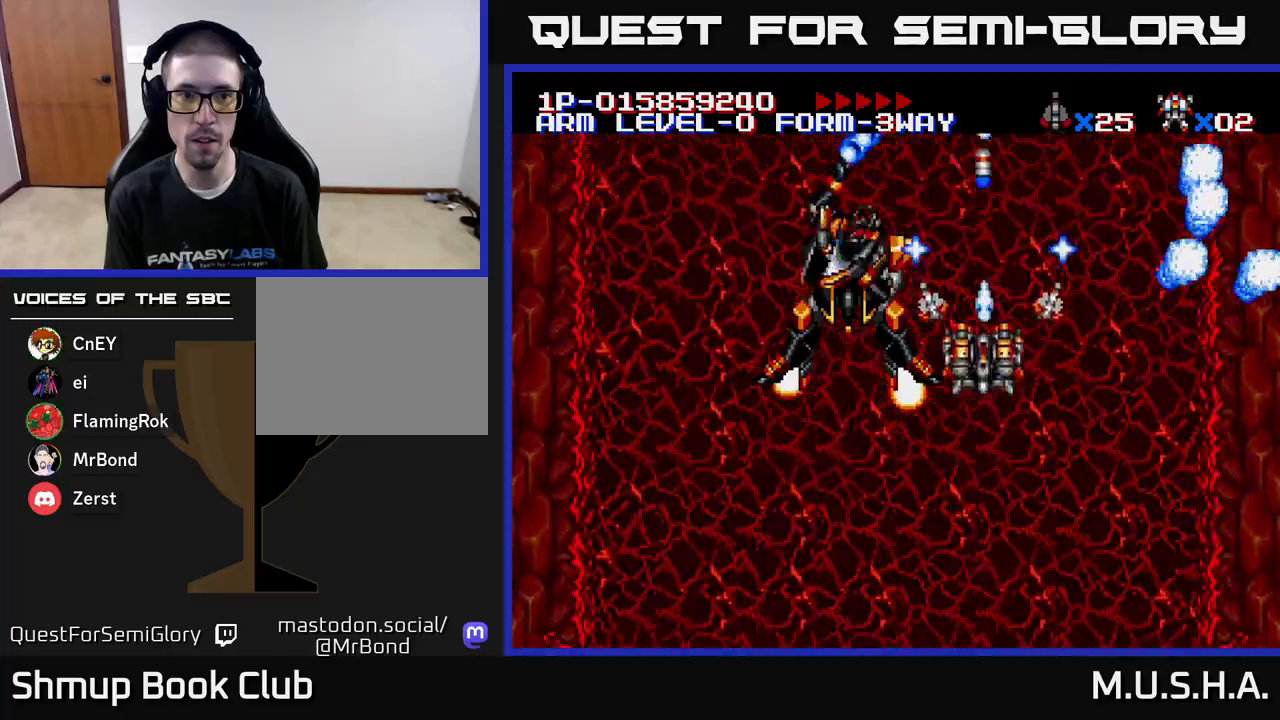
{"buttons": ["X", "Y"], "right_stick": "center", "events": [[183, "DPAD_DOWN", "up"], [183, "DPAD_LEFT", "down"], [417, "DPAD_LEFT", "up"]]}
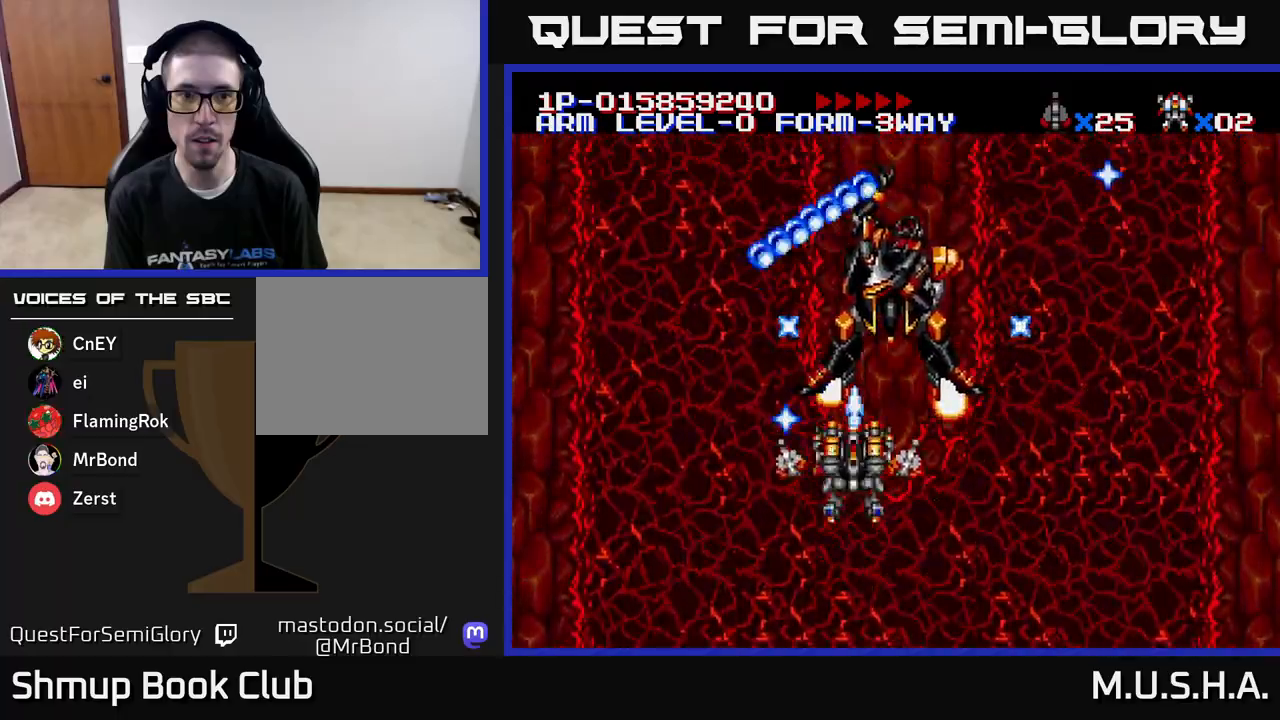
{"buttons": ["X", "Y", "DPAD_DOWN", "DPAD_RIGHT"], "right_stick": "center", "events": [[83, "DPAD_DOWN", "down"], [117, "DPAD_RIGHT", "down"], [283, "DPAD_DOWN", "up"], [333, "DPAD_RIGHT", "up"], [433, "DPAD_RIGHT", "down"], [500, "DPAD_DOWN", "down"]]}
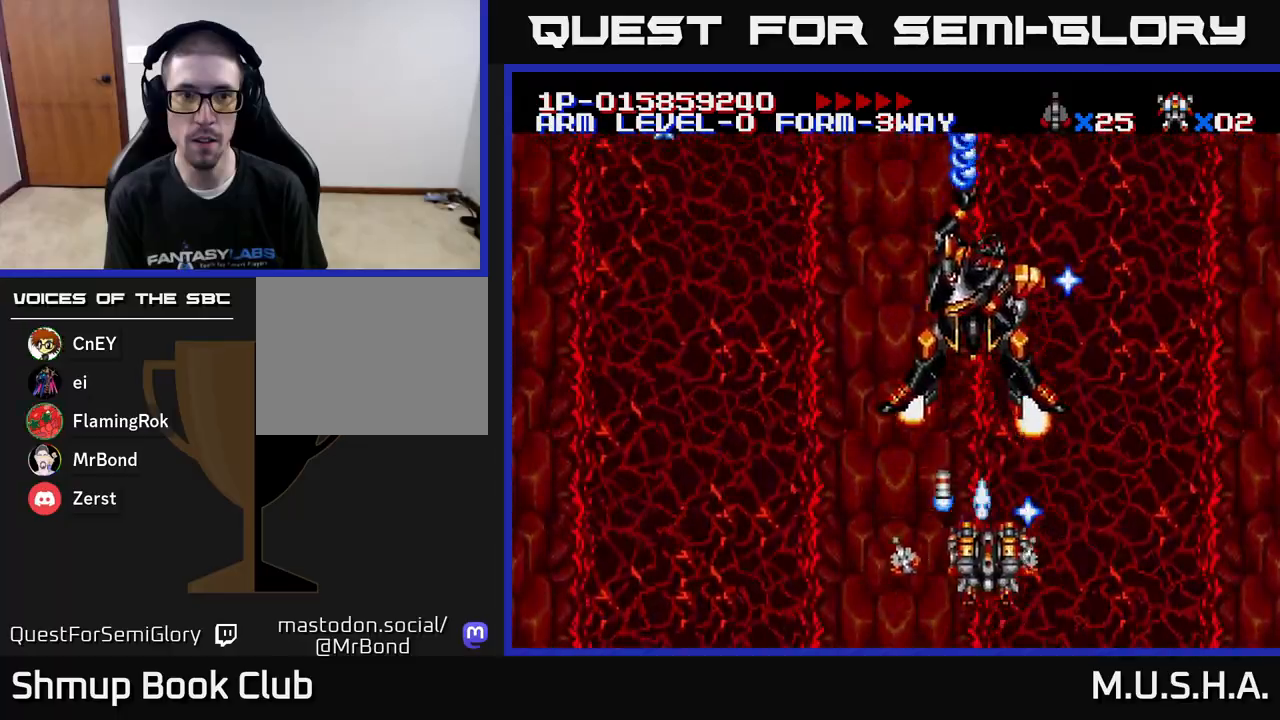
{"buttons": ["X", "Y", "DPAD_LEFT"], "right_stick": "center", "events": [[50, "DPAD_RIGHT", "up"], [83, "DPAD_DOWN", "up"], [183, "DPAD_DOWN", "down"], [317, "DPAD_DOWN", "up"], [467, "DPAD_LEFT", "down"]]}
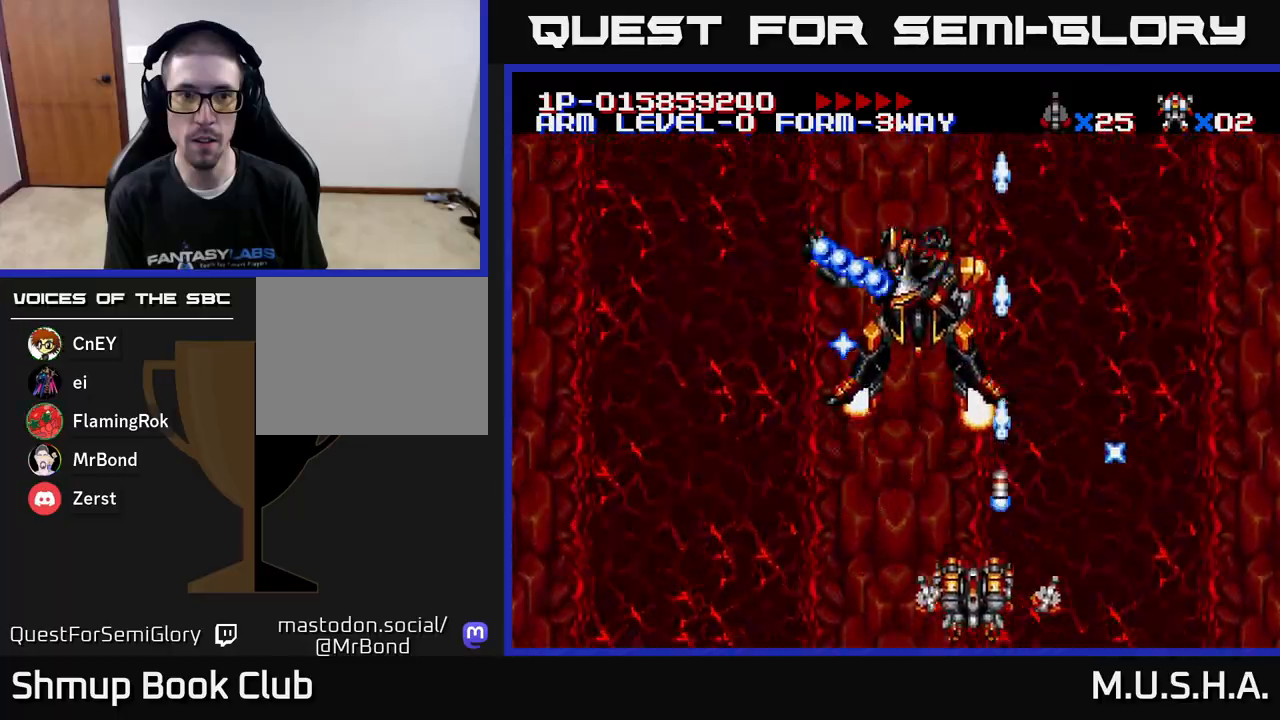
{"buttons": ["X", "Y", "DPAD_LEFT"], "right_stick": "center", "events": [[83, "DPAD_LEFT", "up"], [367, "DPAD_LEFT", "down"]]}
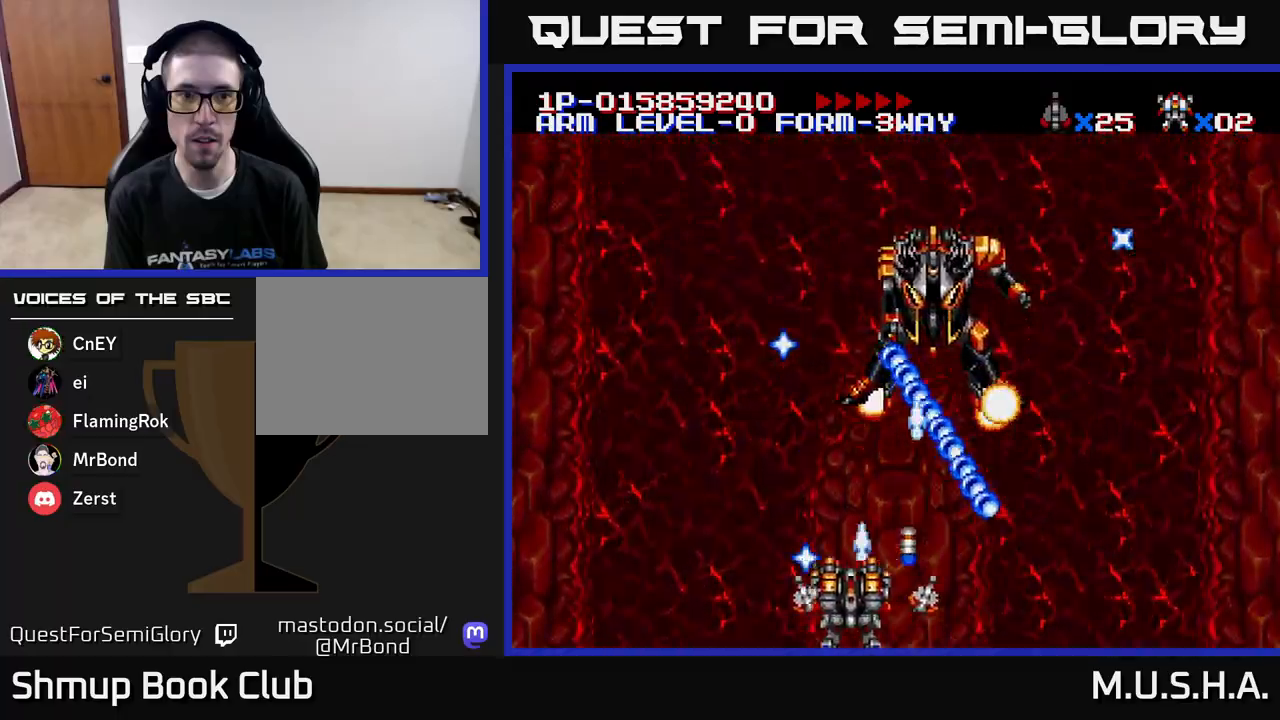
{"buttons": ["X", "Y", "DPAD_UP", "DPAD_LEFT"], "right_stick": "center", "events": [[233, "DPAD_UP", "down"], [317, "DPAD_LEFT", "up"], [467, "DPAD_LEFT", "down"]]}
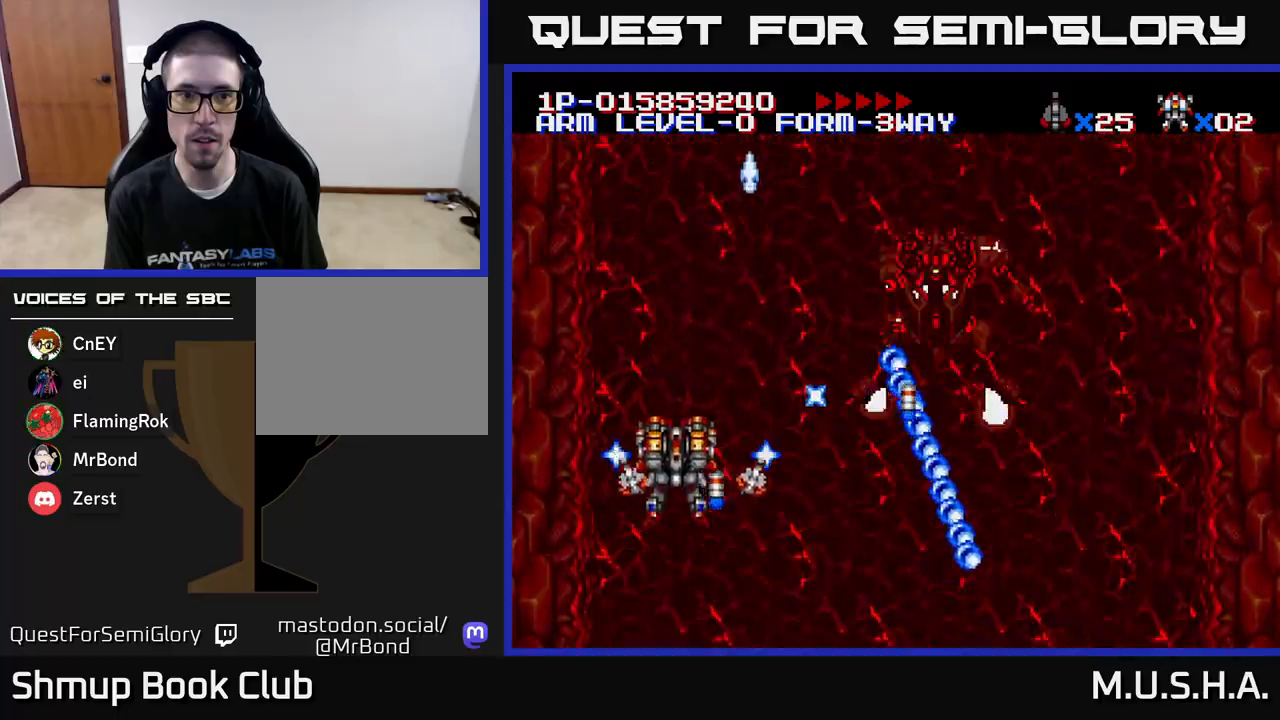
{"buttons": ["X", "Y", "DPAD_UP"], "right_stick": "center", "events": [[17, "DPAD_UP", "up"], [117, "DPAD_LEFT", "up"], [350, "DPAD_UP", "down"]]}
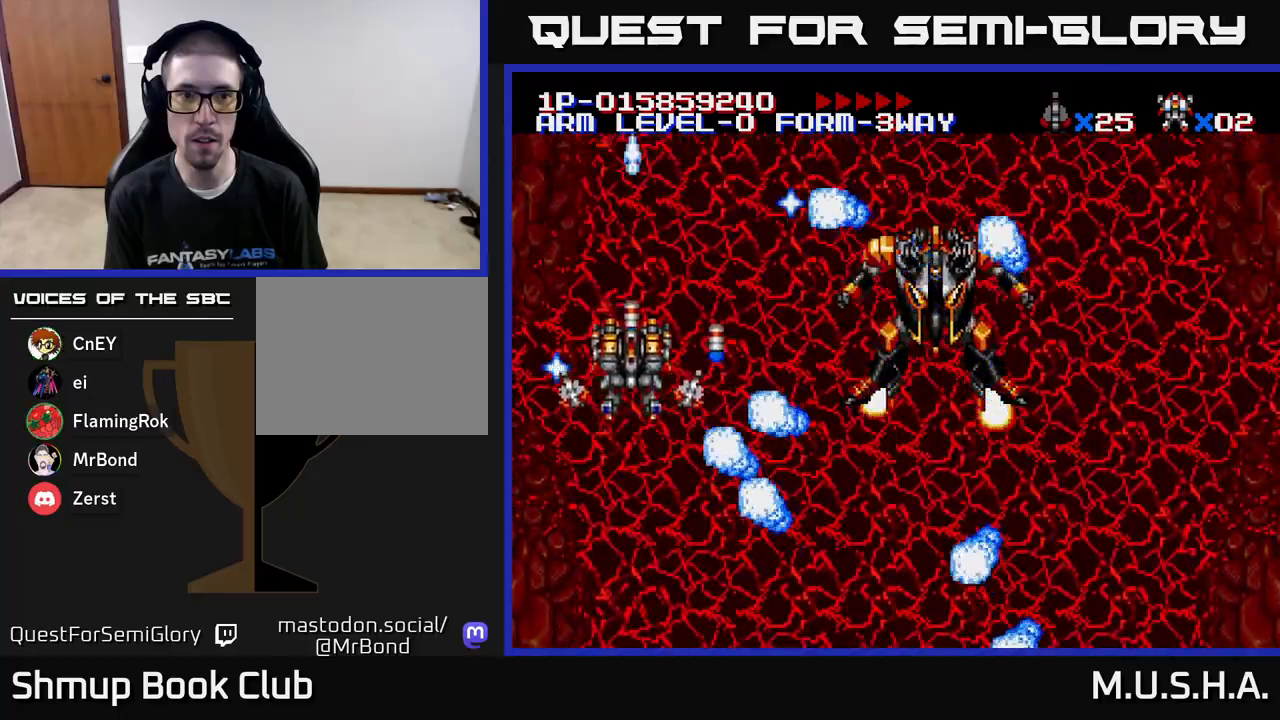
{"buttons": ["X", "Y", "DPAD_UP"], "right_stick": "center", "events": [[183, "DPAD_UP", "up"], [233, "DPAD_UP", "down"], [267, "DPAD_LEFT", "down"], [417, "DPAD_LEFT", "up"]]}
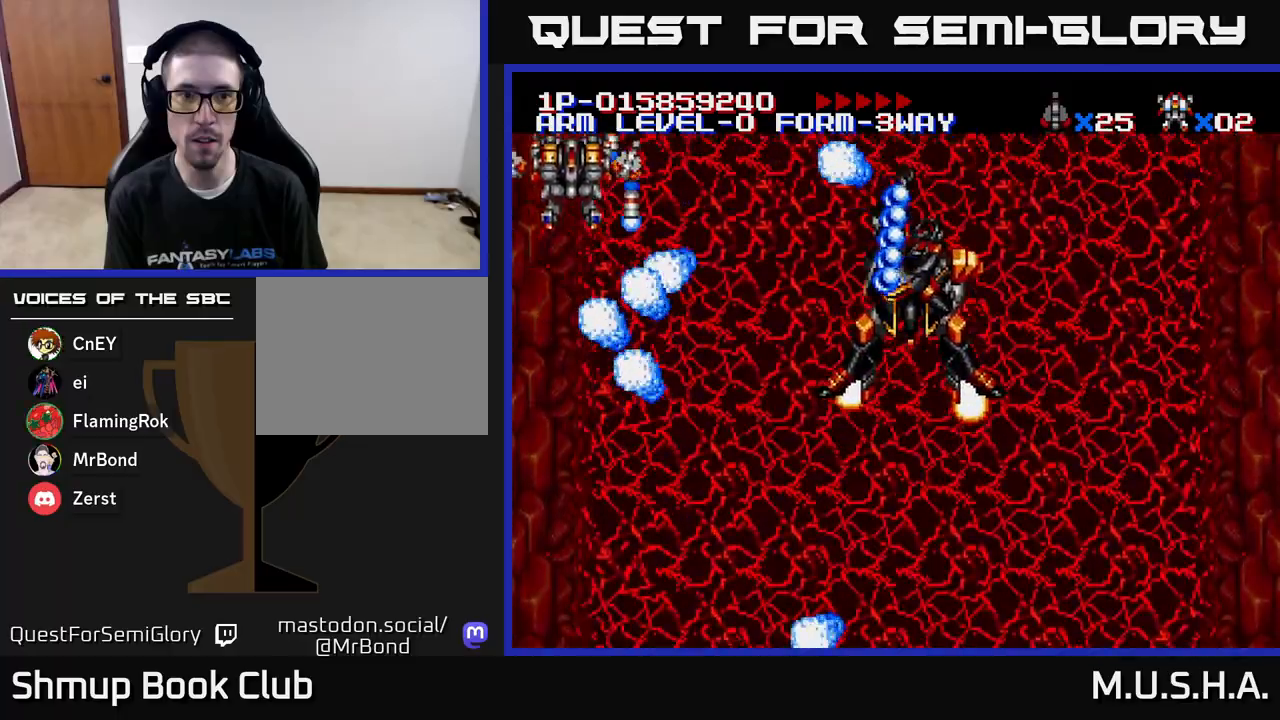
{"buttons": ["X", "Y", "DPAD_DOWN", "DPAD_LEFT"], "right_stick": "center", "events": [[33, "DPAD_RIGHT", "down"], [83, "DPAD_UP", "up"], [200, "DPAD_DOWN", "down"], [317, "DPAD_RIGHT", "up"], [400, "DPAD_LEFT", "down"]]}
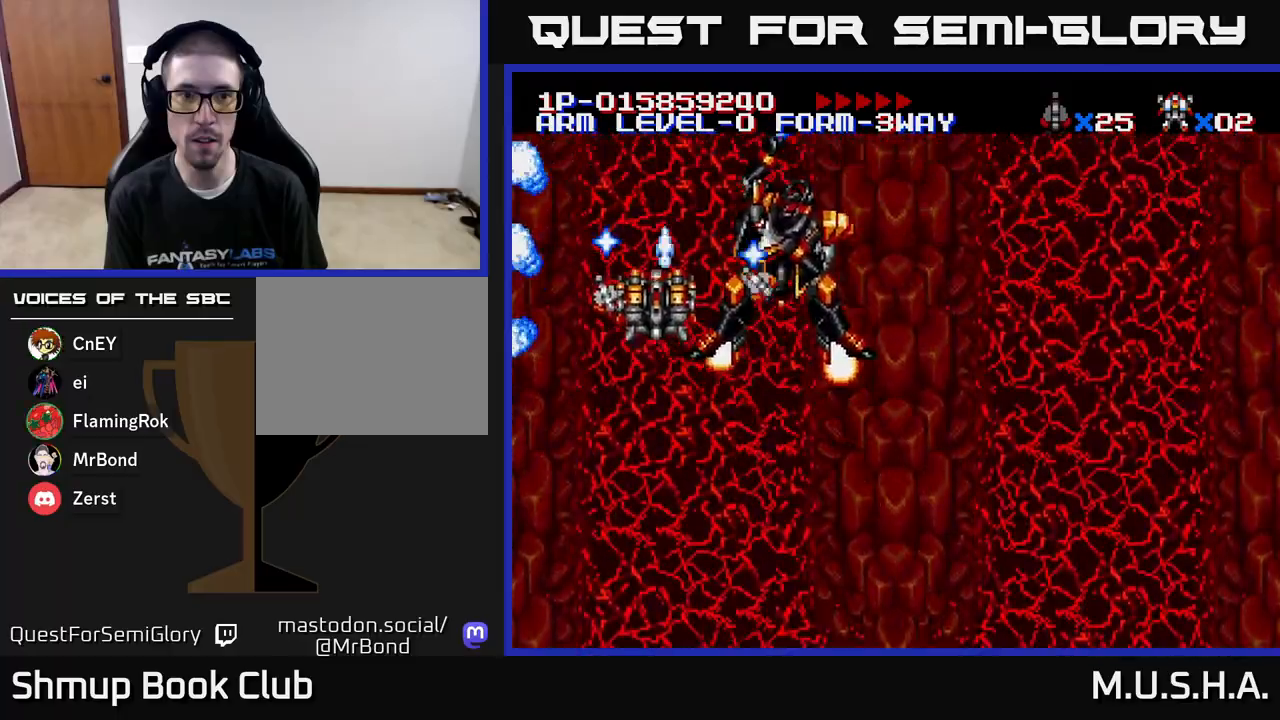
{"buttons": ["X", "Y", "DPAD_UP"], "right_stick": "center", "events": [[133, "DPAD_LEFT", "up"], [183, "DPAD_RIGHT", "down"], [350, "DPAD_DOWN", "up"], [433, "DPAD_RIGHT", "up"], [450, "DPAD_UP", "down"]]}
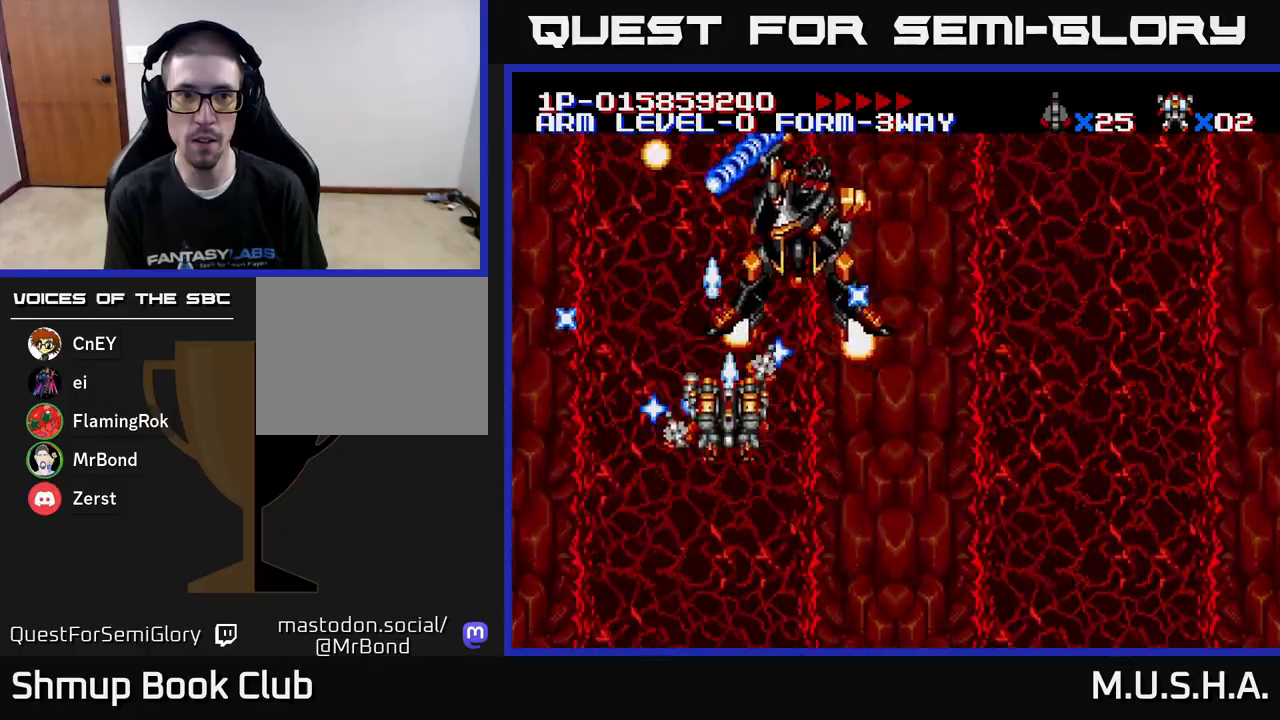
{"buttons": ["X", "Y"], "right_stick": "center", "events": [[33, "DPAD_UP", "up"], [83, "DPAD_RIGHT", "down"], [283, "DPAD_RIGHT", "up"], [333, "DPAD_RIGHT", "down"], [450, "DPAD_RIGHT", "up"]]}
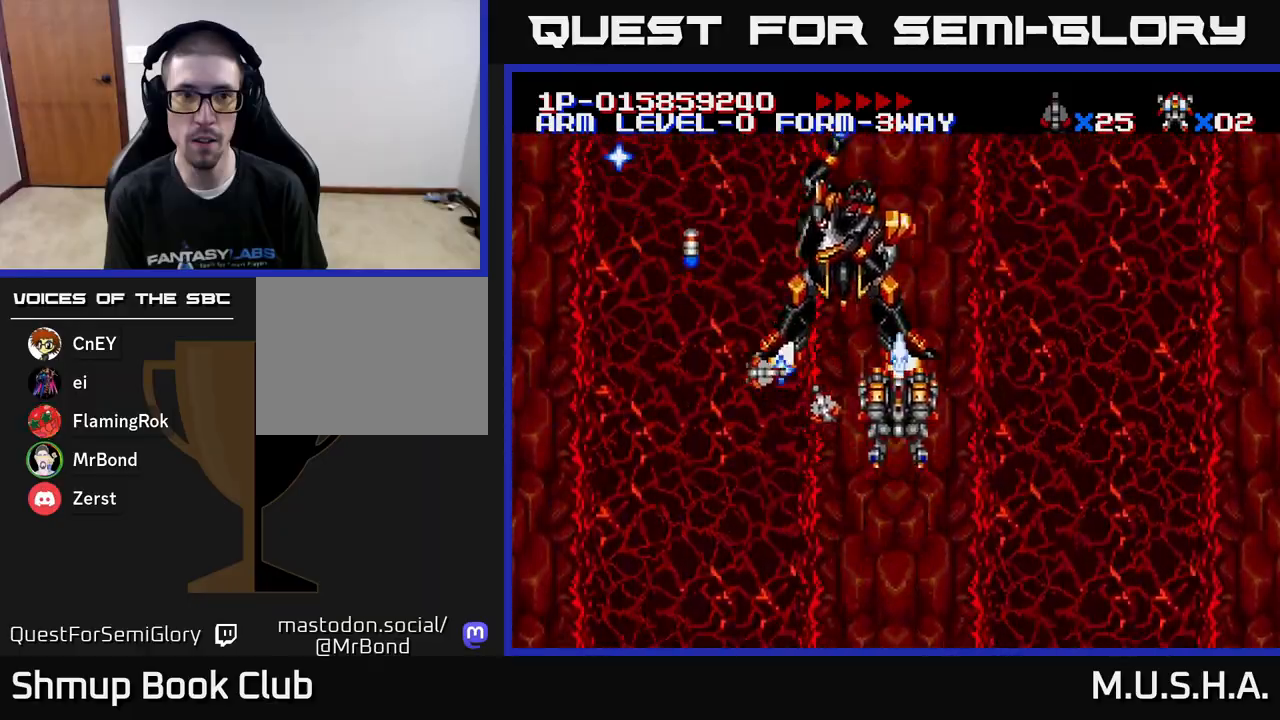
{"buttons": ["X", "Y"], "right_stick": "center", "events": [[100, "DPAD_LEFT", "down"], [233, "DPAD_LEFT", "up"], [250, "DPAD_DOWN", "down"], [367, "DPAD_DOWN", "up"], [417, "DPAD_LEFT", "down"], [483, "DPAD_LEFT", "up"]]}
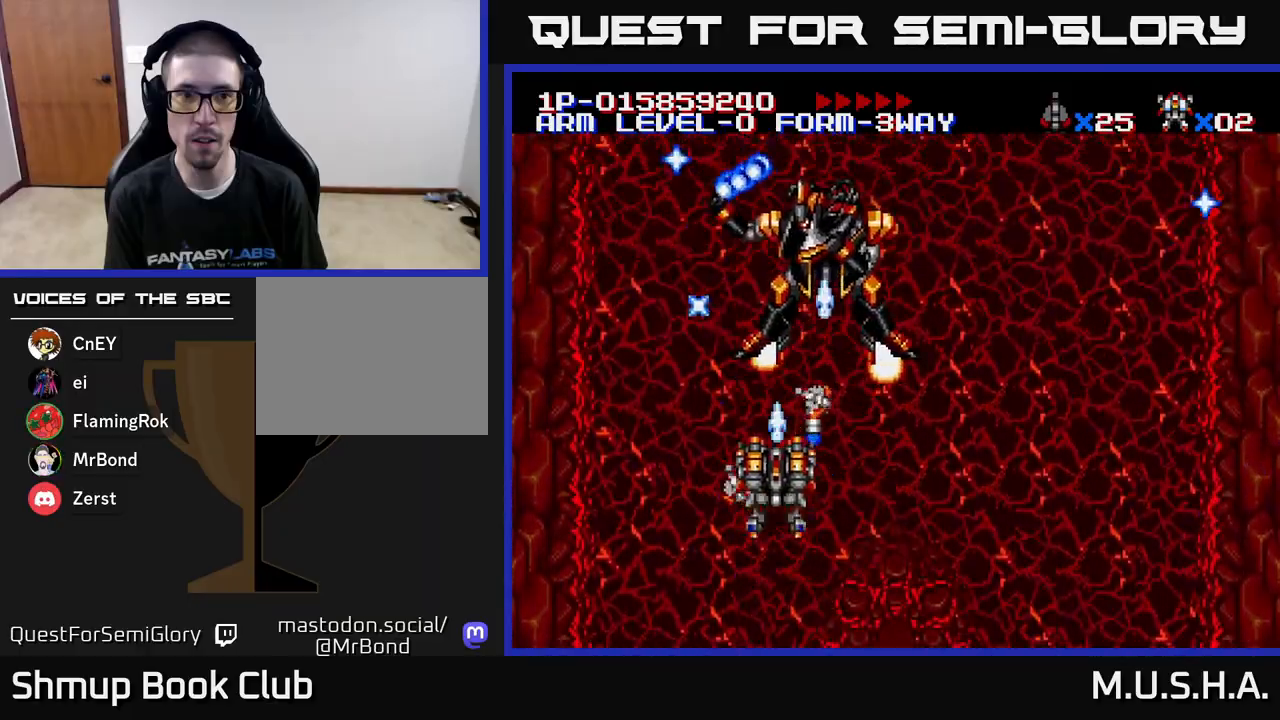
{"buttons": ["X", "Y"], "right_stick": "center", "events": [[50, "DPAD_RIGHT", "down"], [83, "DPAD_DOWN", "down"], [167, "DPAD_RIGHT", "up"], [400, "DPAD_DOWN", "up"]]}
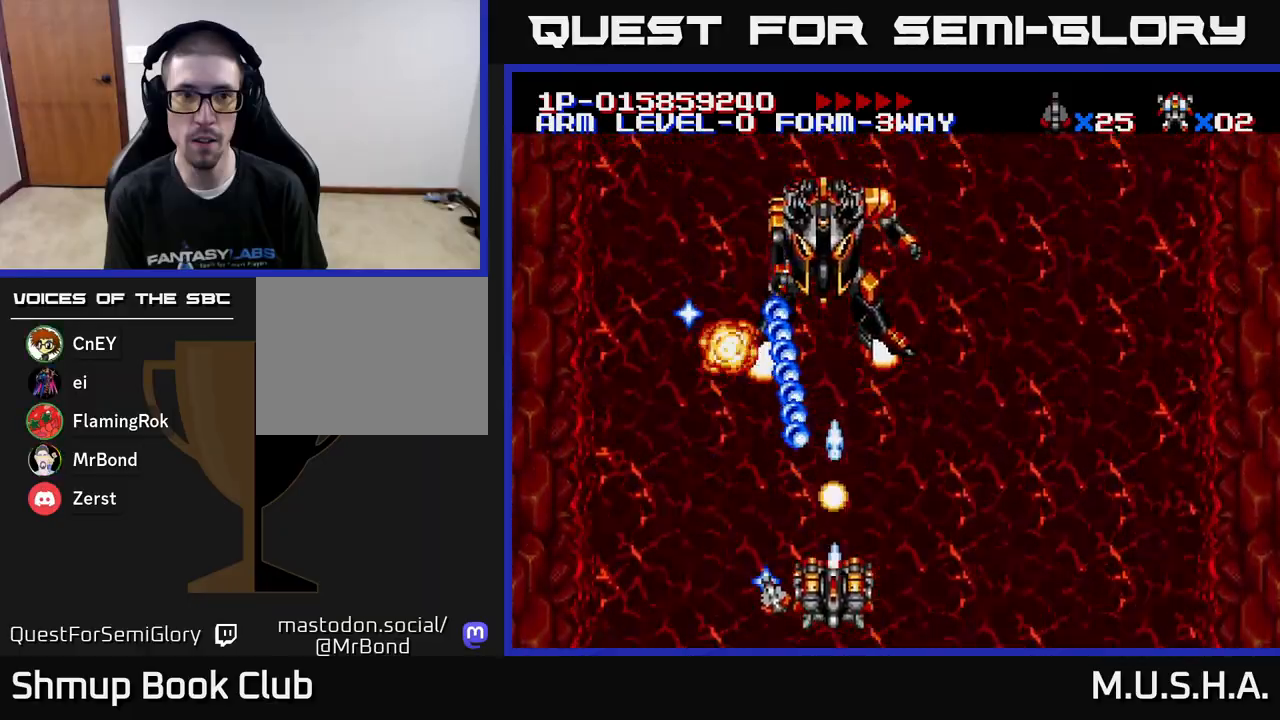
{"buttons": ["X", "Y"], "right_stick": "center", "events": [[33, "DPAD_DOWN", "down"], [83, "DPAD_RIGHT", "down"], [167, "DPAD_DOWN", "up"], [167, "DPAD_RIGHT", "up"], [283, "DPAD_RIGHT", "down"], [400, "DPAD_RIGHT", "up"]]}
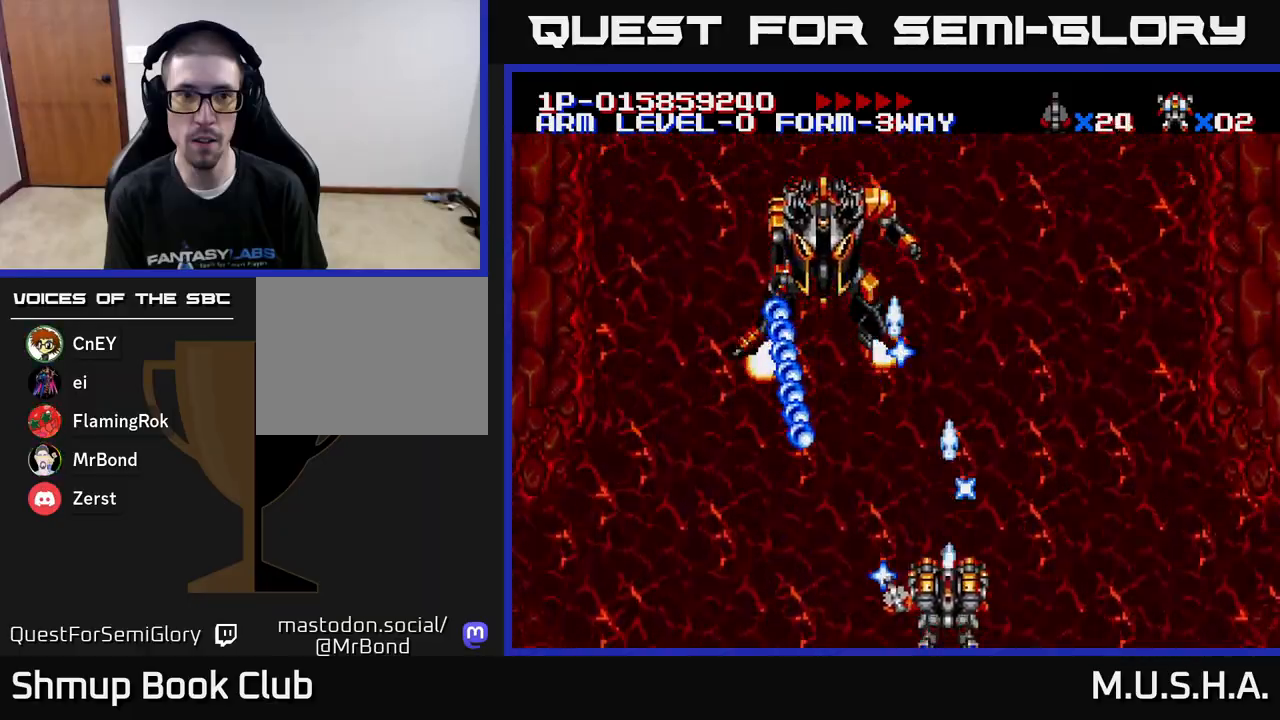
{"buttons": ["X", "Y", "DPAD_RIGHT"], "right_stick": "center", "events": [[300, "DPAD_RIGHT", "down"], [417, "DPAD_RIGHT", "up"], [467, "DPAD_RIGHT", "down"]]}
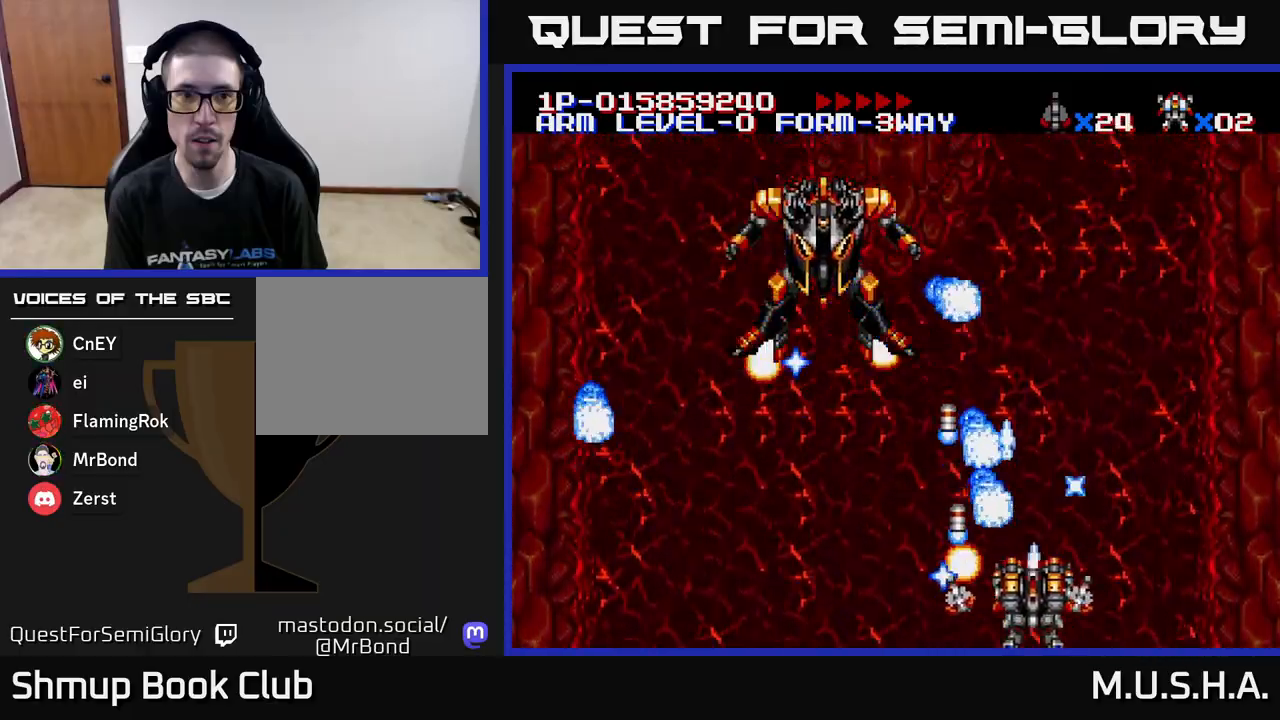
{"buttons": ["X", "Y", "DPAD_UP"], "right_stick": "center", "events": [[267, "DPAD_RIGHT", "up"], [267, "DPAD_UP", "down"]]}
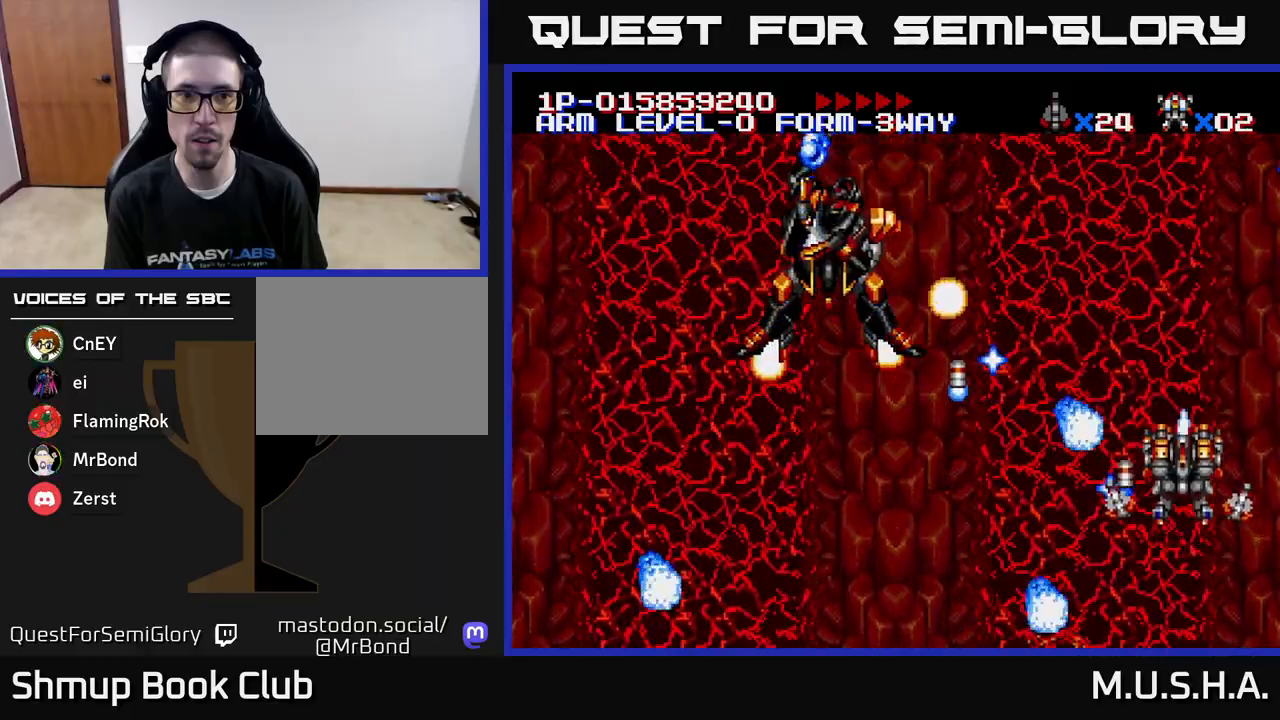
{"buttons": ["X", "Y", "DPAD_LEFT"], "right_stick": "center", "events": [[150, "DPAD_LEFT", "down"], [250, "DPAD_UP", "up"], [317, "DPAD_DOWN", "down"], [500, "DPAD_DOWN", "up"]]}
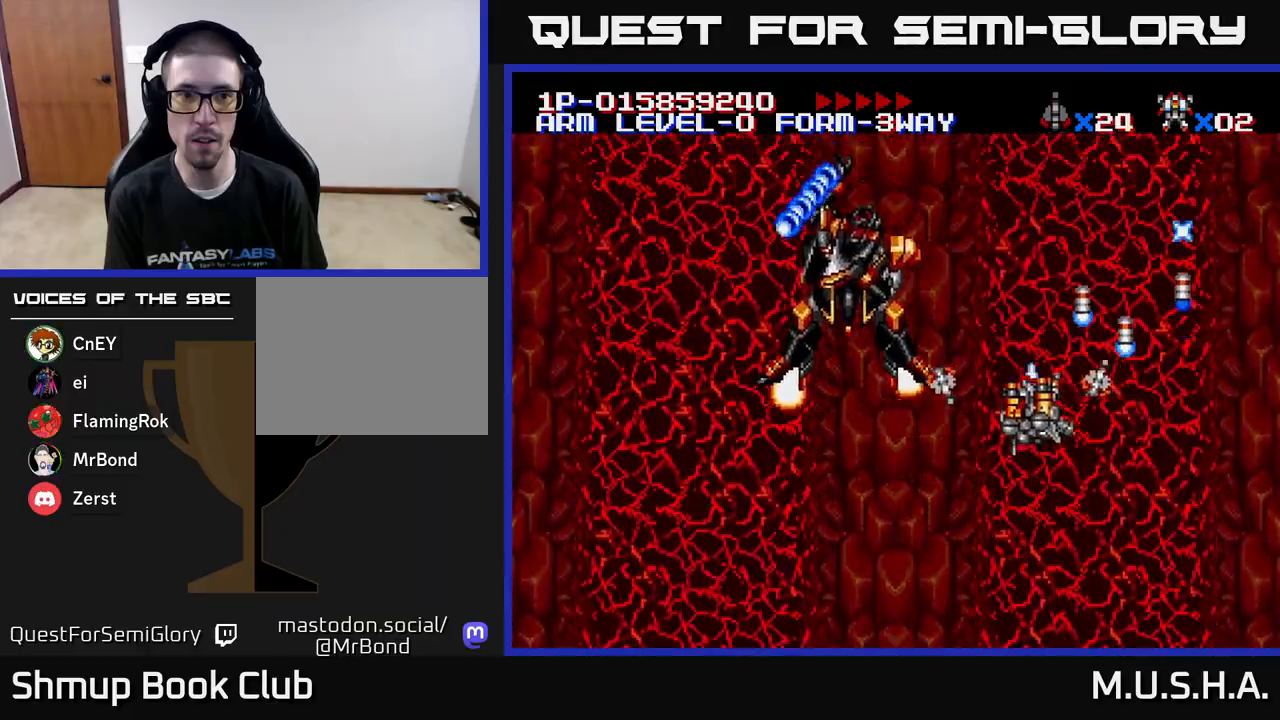
{"buttons": ["X", "Y"], "right_stick": "center", "events": [[133, "DPAD_DOWN", "down"], [283, "DPAD_DOWN", "up"], [367, "DPAD_DOWN", "down"], [383, "DPAD_LEFT", "up"], [450, "DPAD_RIGHT", "down"], [483, "DPAD_RIGHT", "up"], [500, "DPAD_DOWN", "up"]]}
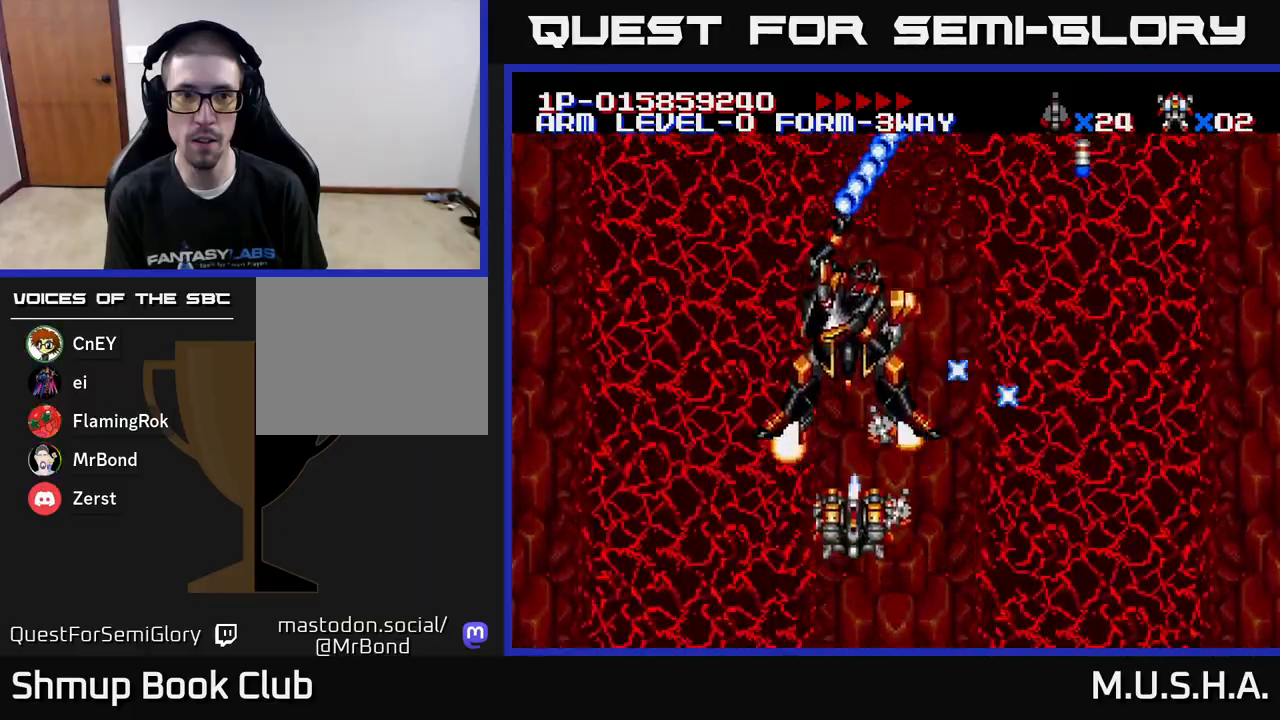
{"buttons": ["X", "Y", "DPAD_DOWN"], "right_stick": "center", "events": [[383, "DPAD_DOWN", "down"]]}
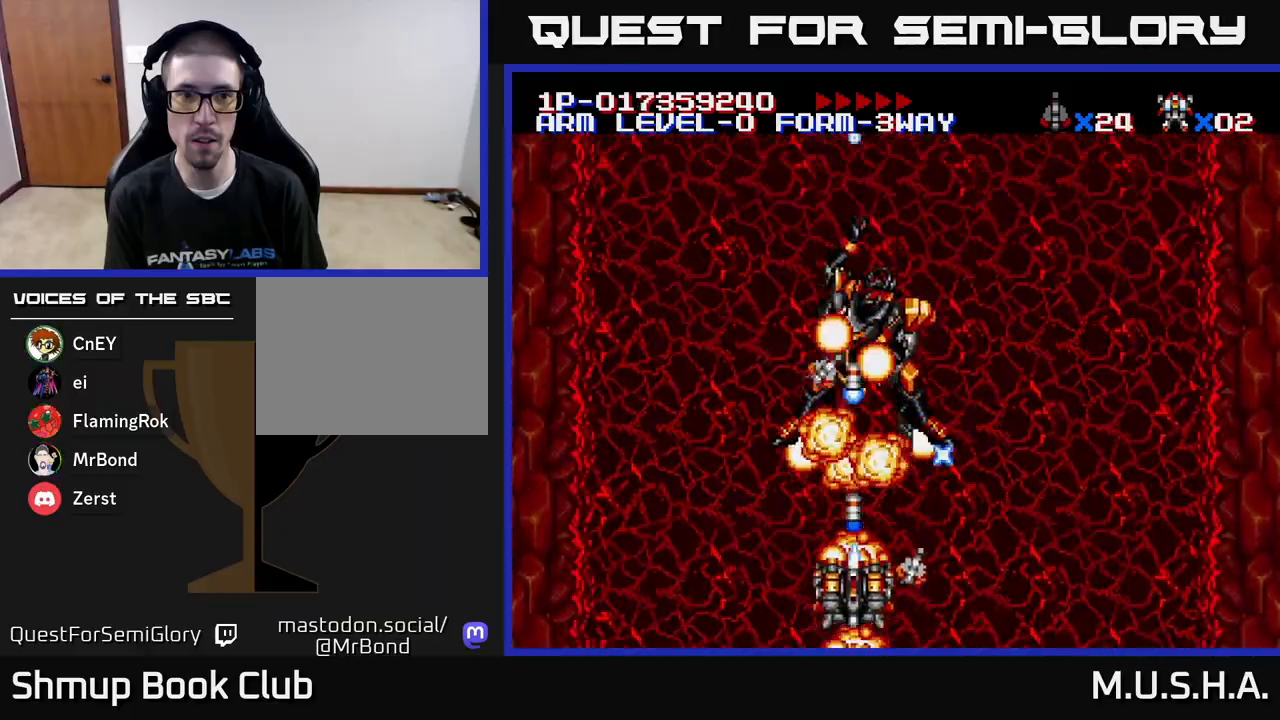
{"buttons": ["X", "Y"], "right_stick": "center"}
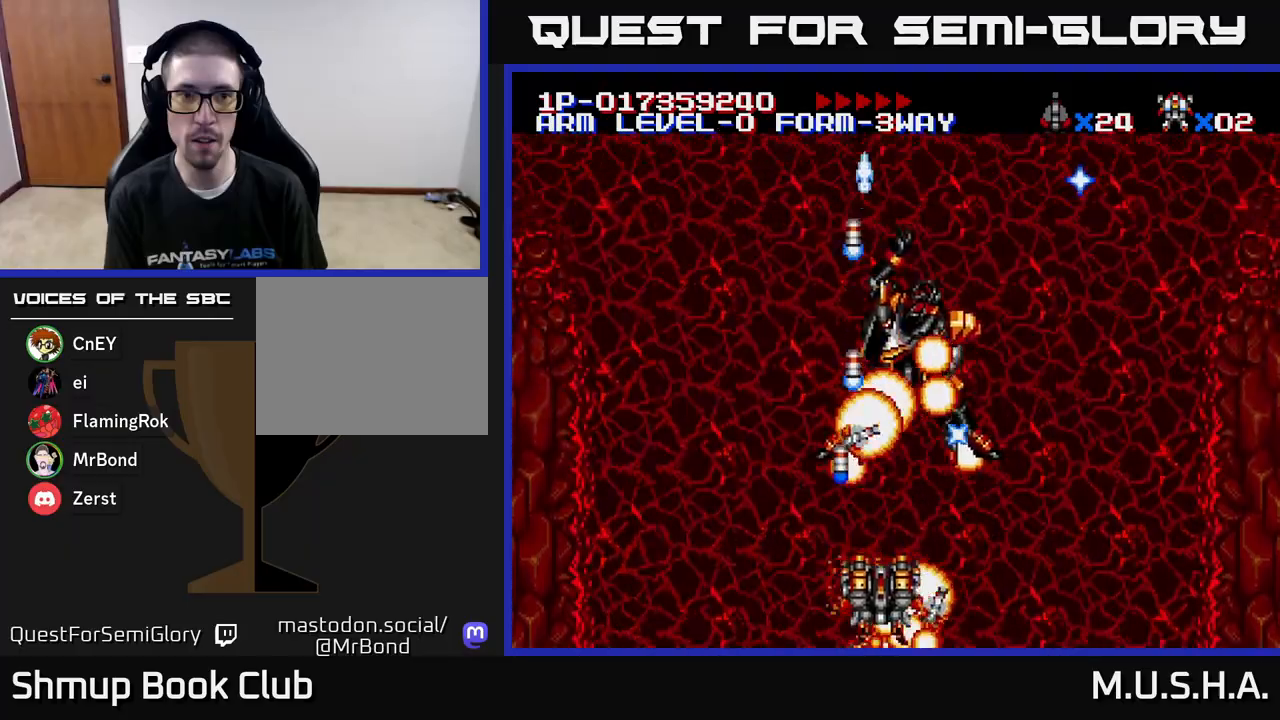
{"buttons": ["X", "Y"], "right_stick": "center", "events": [[83, "DPAD_DOWN", "down"], [100, "DPAD_LEFT", "down"], [133, "DPAD_DOWN", "up"], [317, "DPAD_LEFT", "up"]]}
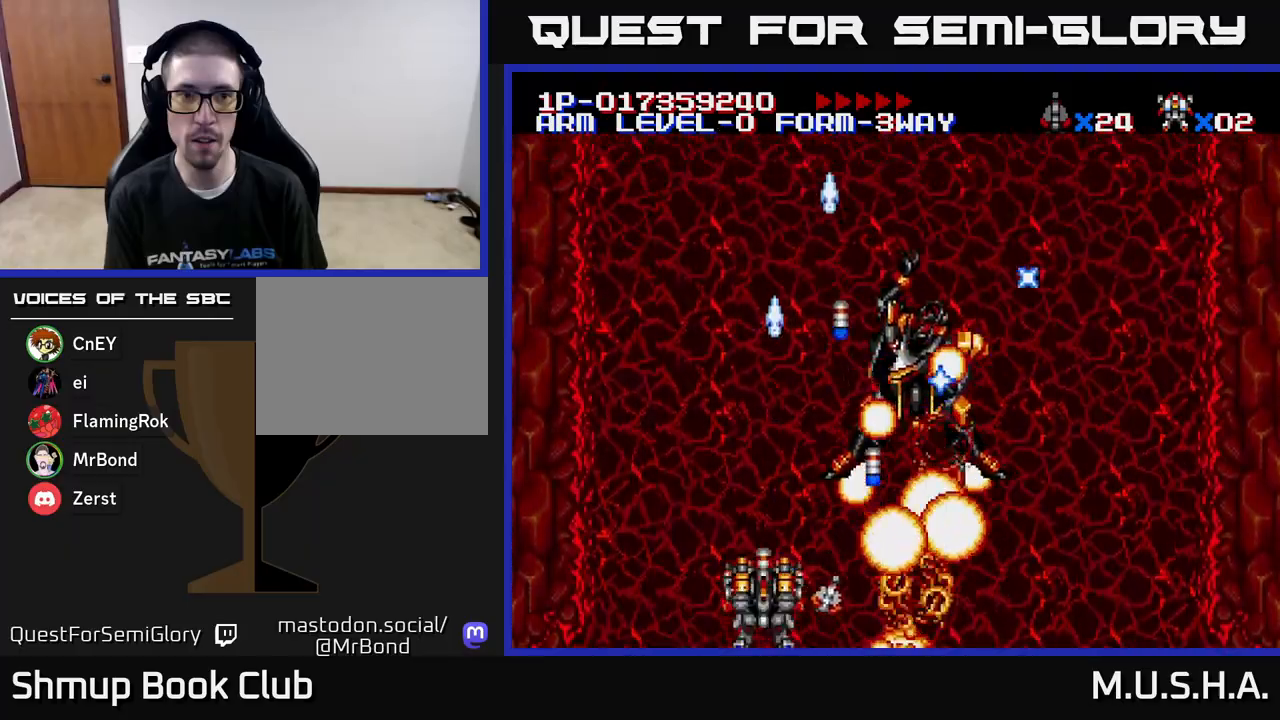
{"buttons": ["X", "Y"], "right_stick": "center", "events": [[67, "DPAD_UP", "down"], [83, "DPAD_LEFT", "down"], [300, "DPAD_LEFT", "up"], [400, "DPAD_UP", "up"]]}
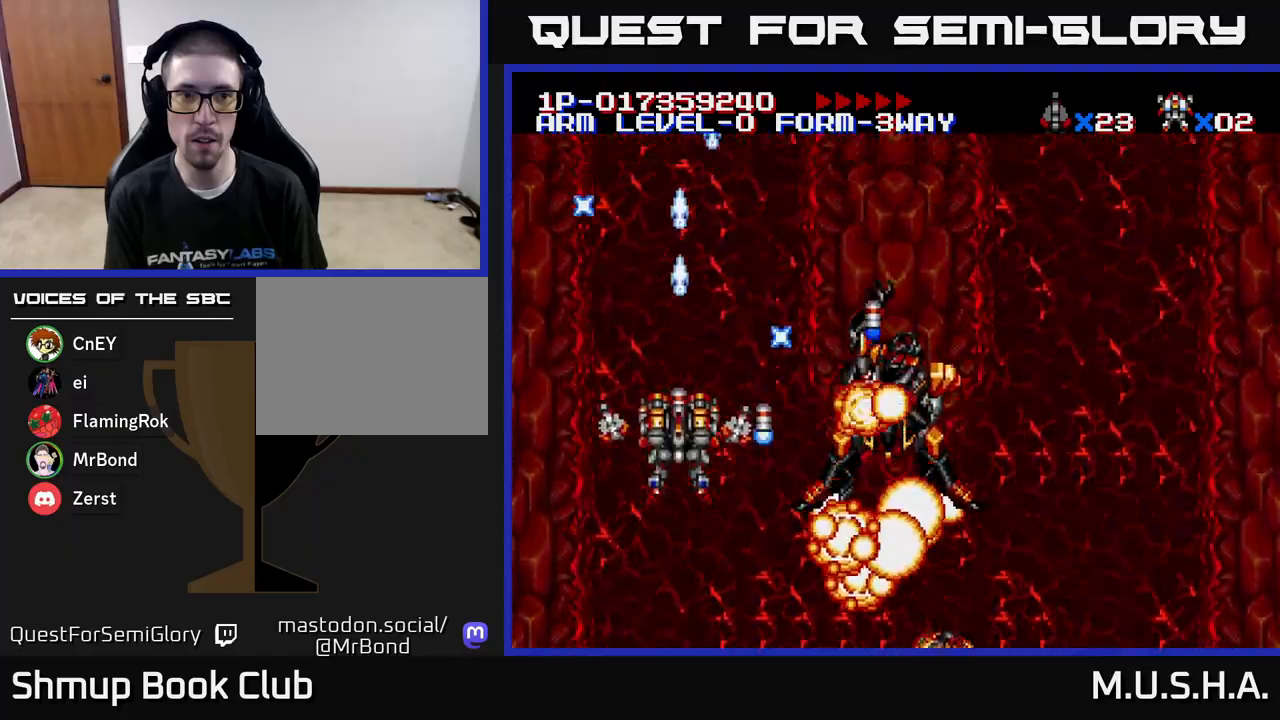
{"buttons": [], "right_stick": "center", "events": [[117, "Y", "up"], [133, "X", "up"]]}
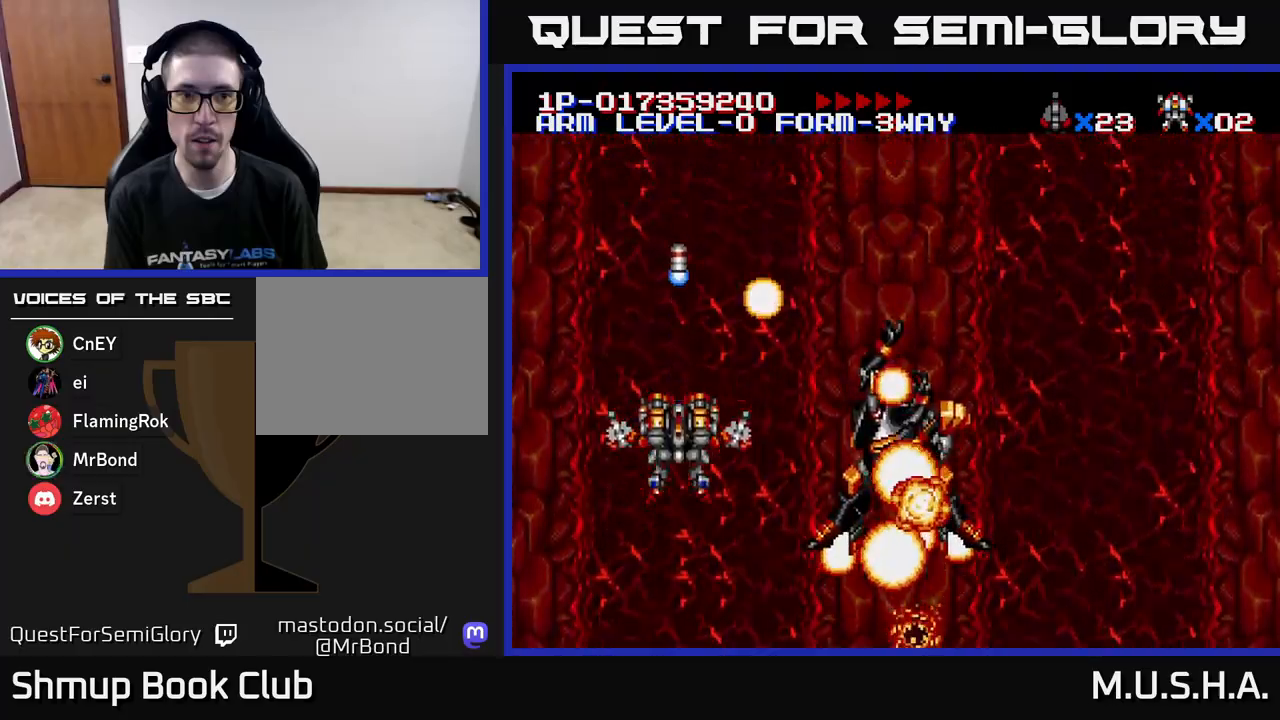
{"buttons": ["X", "Y"], "right_stick": "center", "events": [[350, "Y", "down"], [450, "X", "down"]]}
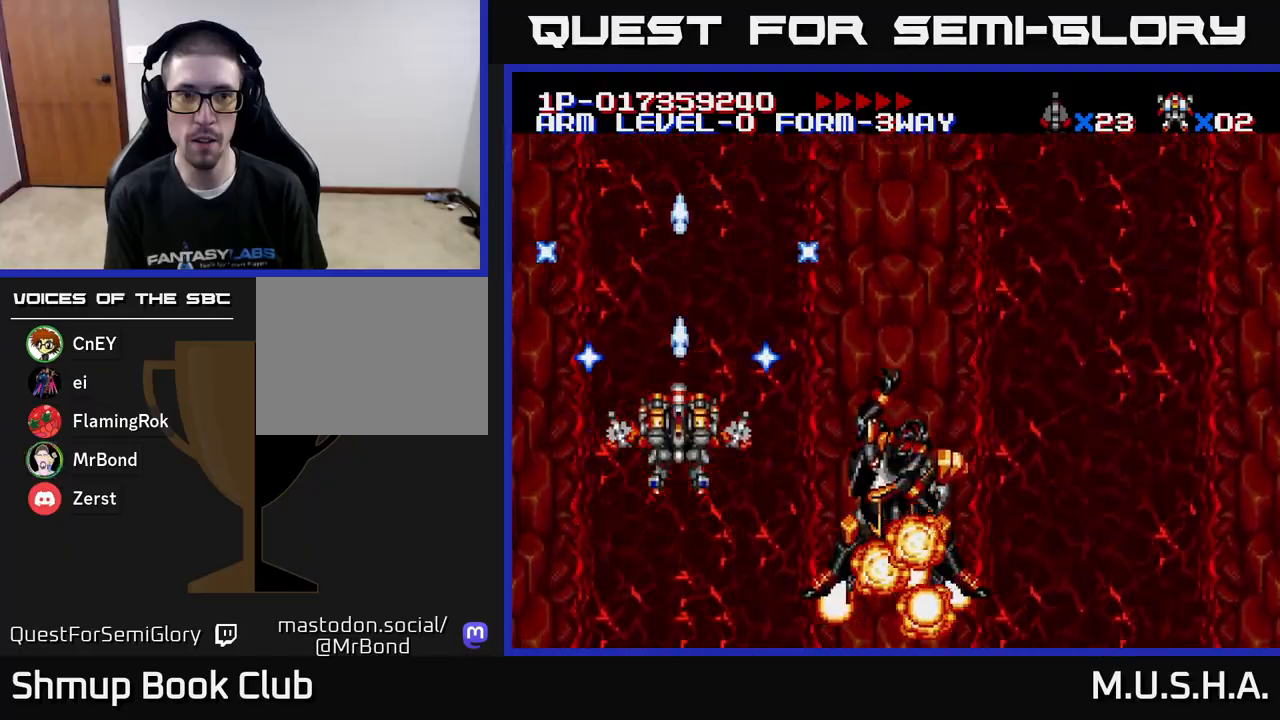
{"buttons": ["X", "Y", "DPAD_RIGHT"], "right_stick": "center", "events": [[267, "DPAD_UP", "down"], [467, "DPAD_RIGHT", "down"], [467, "DPAD_UP", "up"]]}
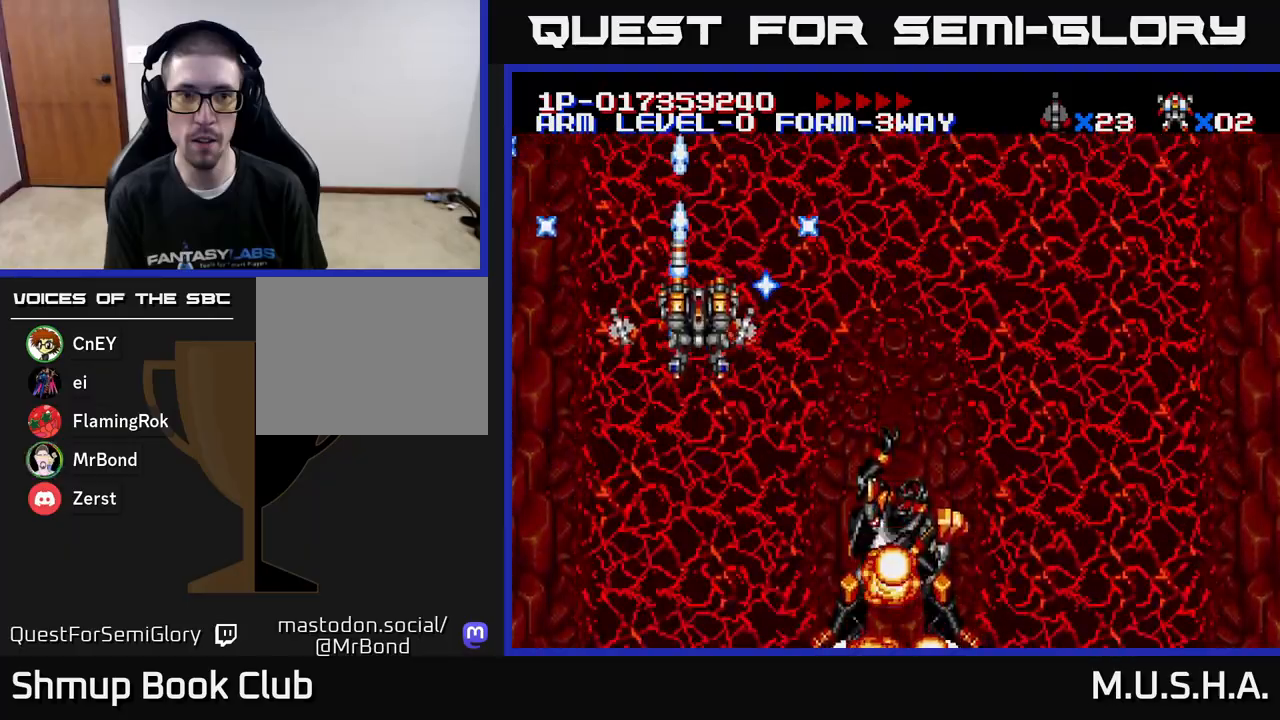
{"buttons": ["X", "Y"], "right_stick": "center", "events": [[17, "X", "up"], [200, "DPAD_DOWN", "down"], [333, "DPAD_RIGHT", "up"], [383, "DPAD_DOWN", "up"], [500, "X", "down"]]}
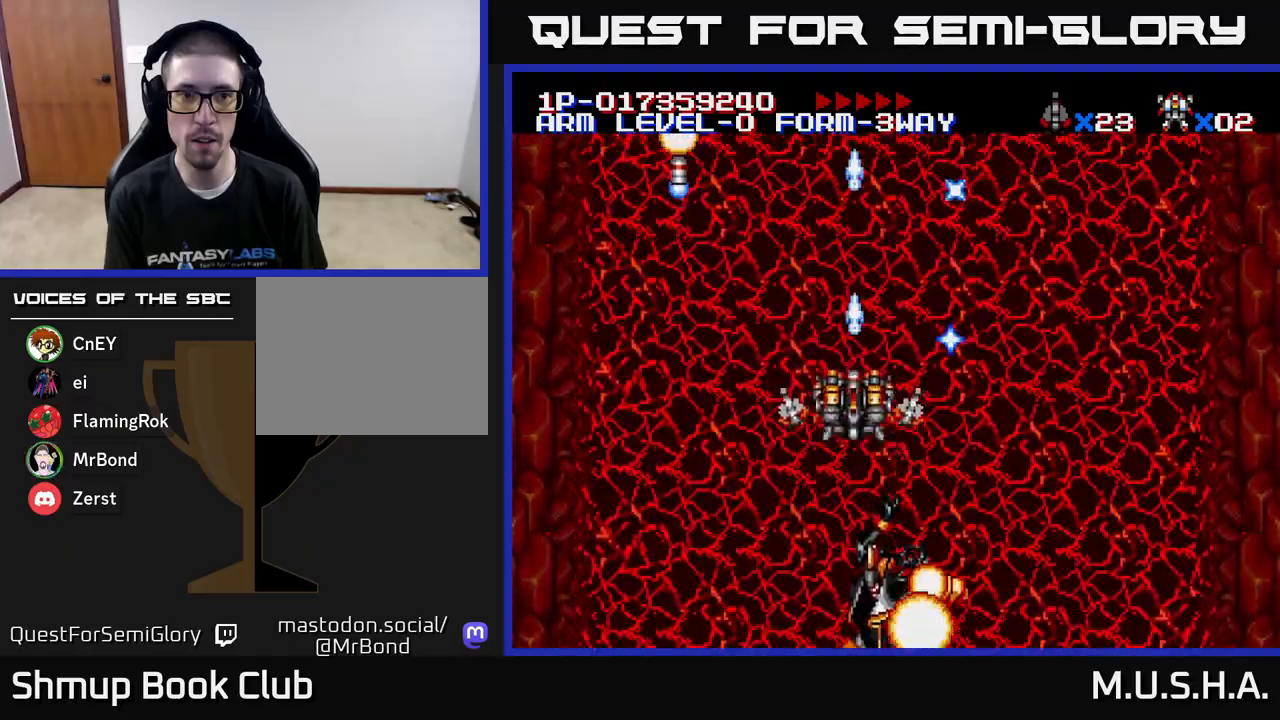
{"buttons": ["X", "Y"], "right_stick": "center", "events": [[233, "DPAD_RIGHT", "down"], [317, "DPAD_DOWN", "down"], [350, "DPAD_DOWN", "up"], [350, "DPAD_RIGHT", "up"]]}
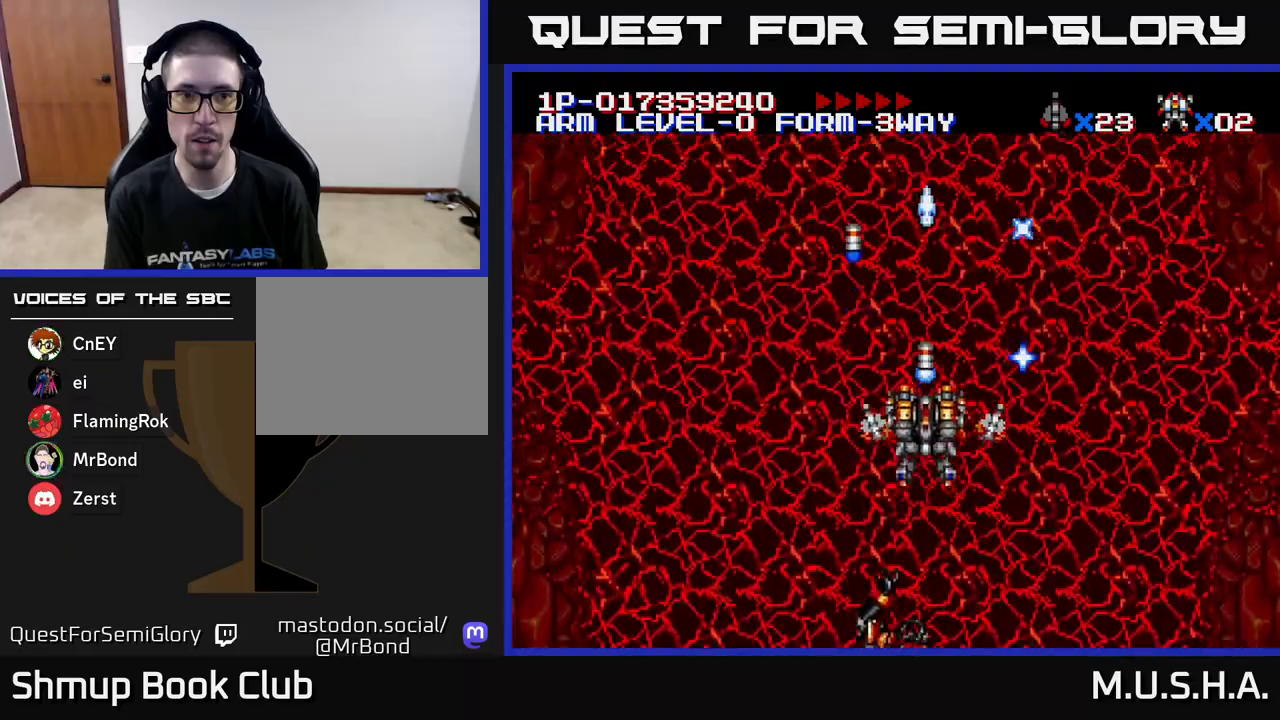
{"buttons": [], "right_stick": "center", "events": [[400, "X", "up"], [433, "Y", "up"]]}
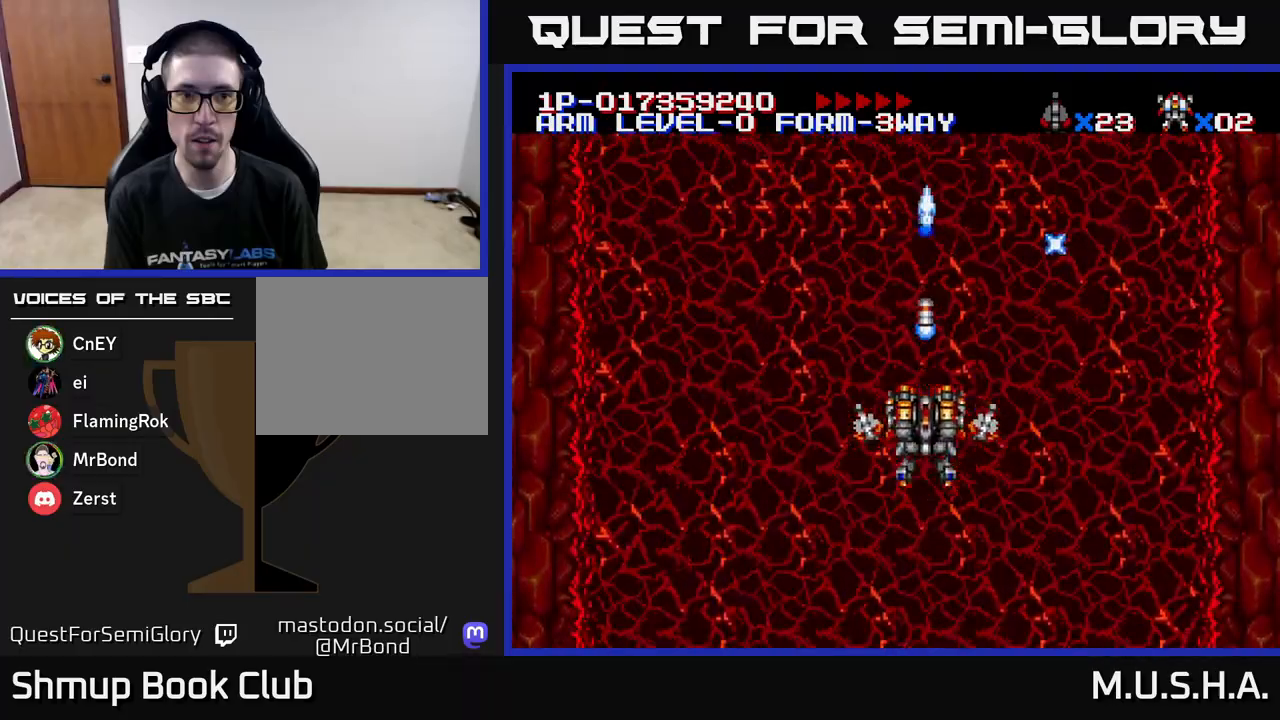
{"buttons": [], "right_stick": "center", "events": []}
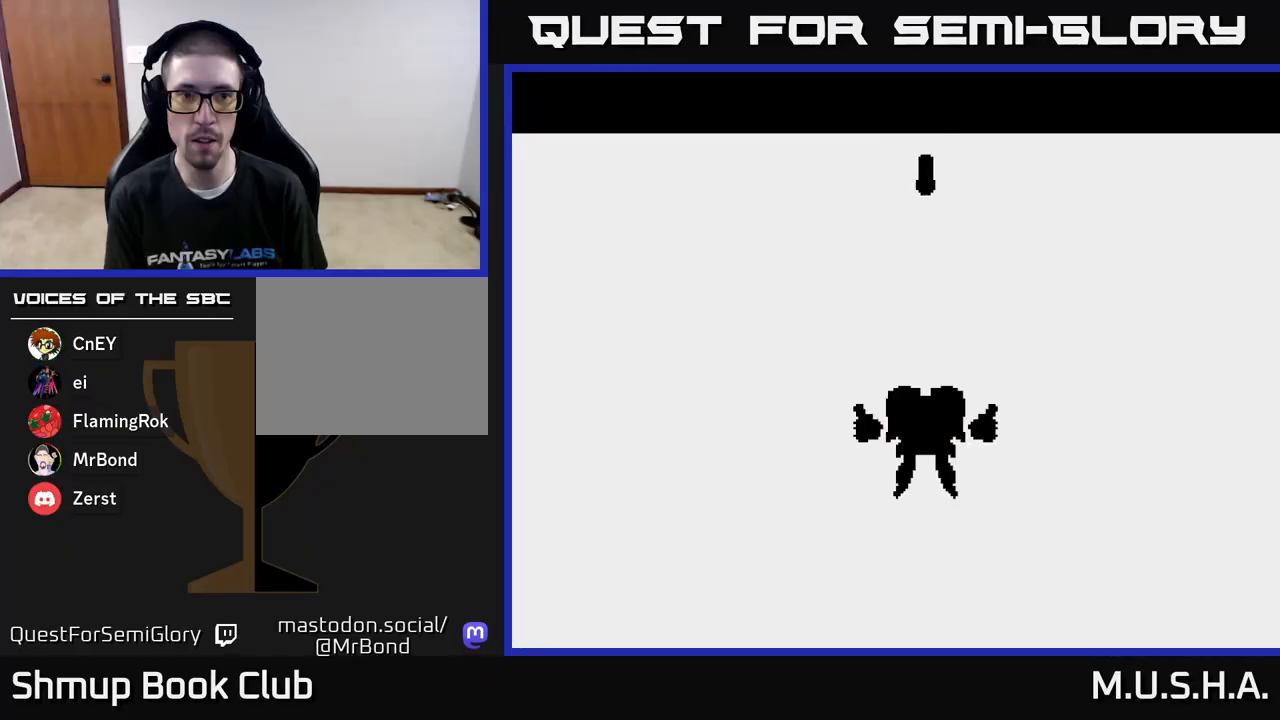
{"buttons": [], "right_stick": "center", "events": []}
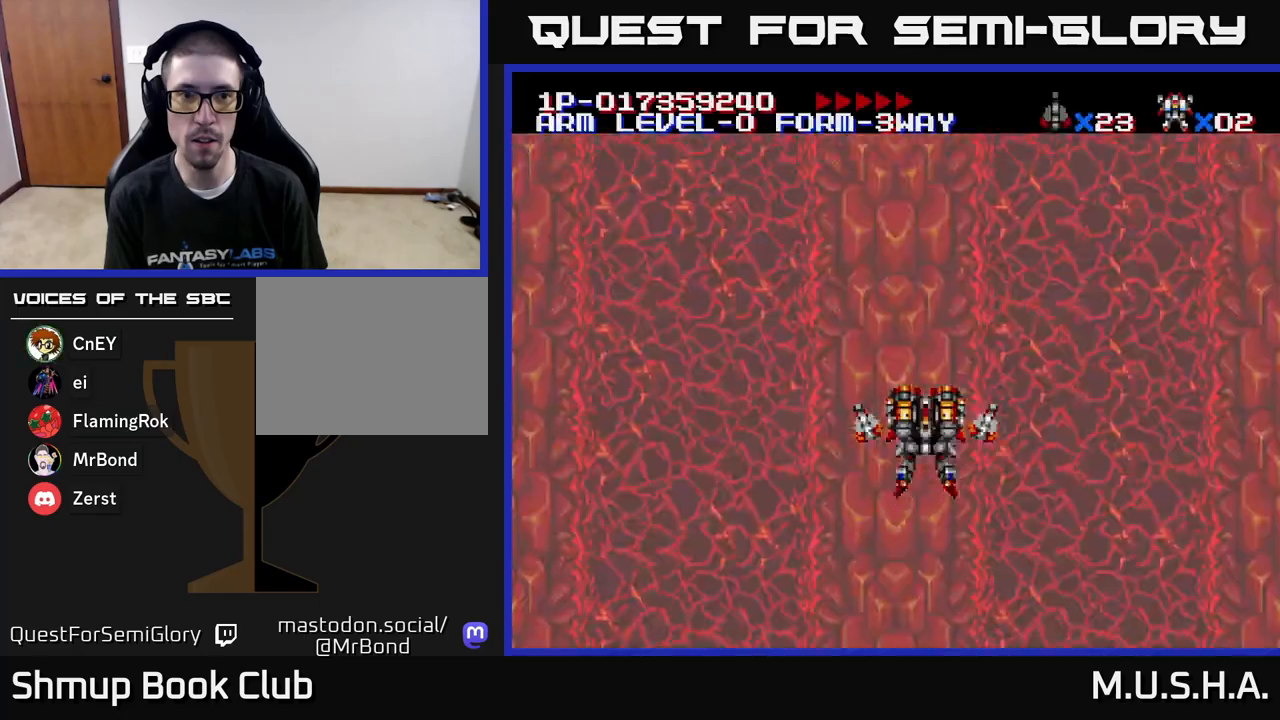
{"buttons": [], "right_stick": "center", "events": [[350, "DPAD_LEFT", "down"], [450, "DPAD_LEFT", "up"]]}